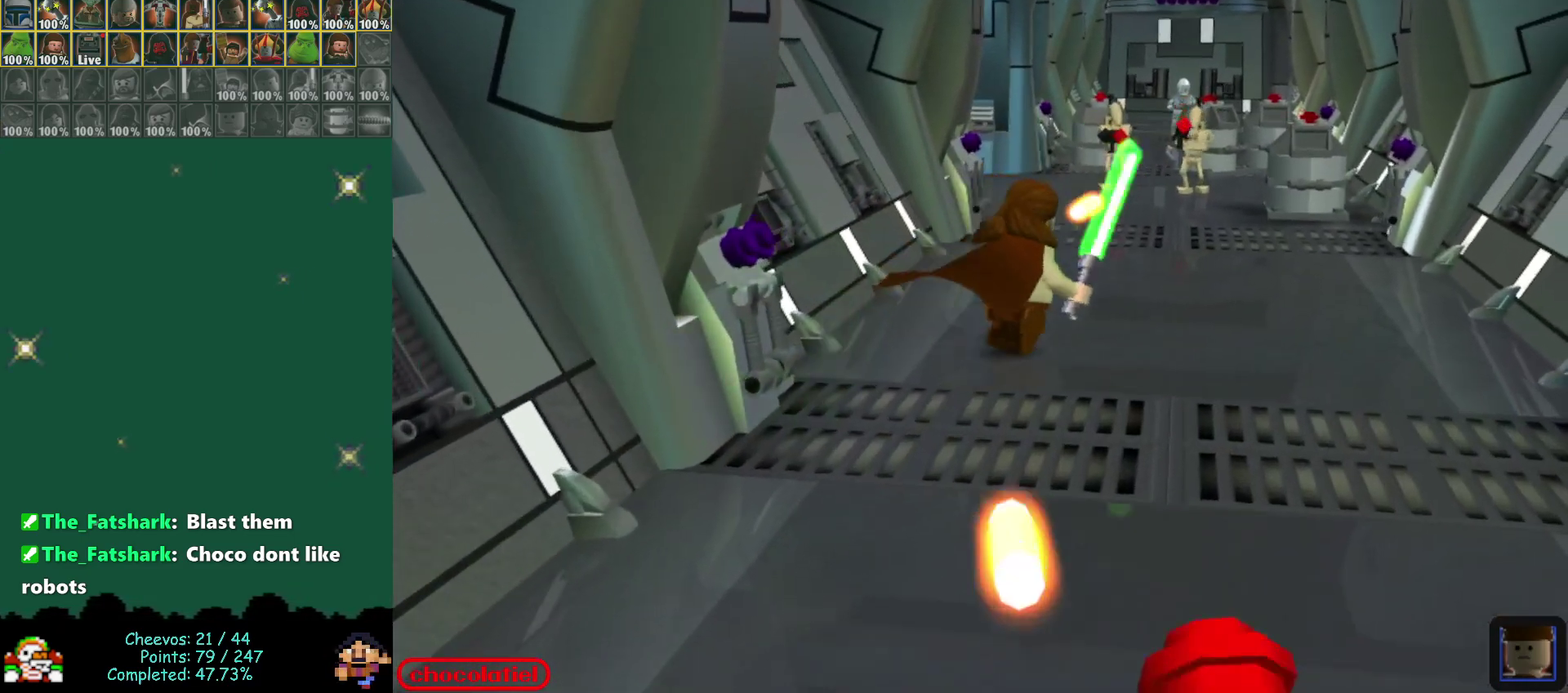
Gameplay with a controller (Nintendo layout); each line is a JSON object with the inputs held at the frame after it (dt_ms = milliseconds from this image to that frame). "events" lists button and stick changes between this image and that frame as [ms after this image, input, new state], when the widget could be followed in between. Not read: L3 R3 right_stick.
{"dt_ms": 400, "buttons": [], "left_stick": "up-right", "events": [[33, "left_stick", "right"], [117, "left_stick", "up-right"]]}
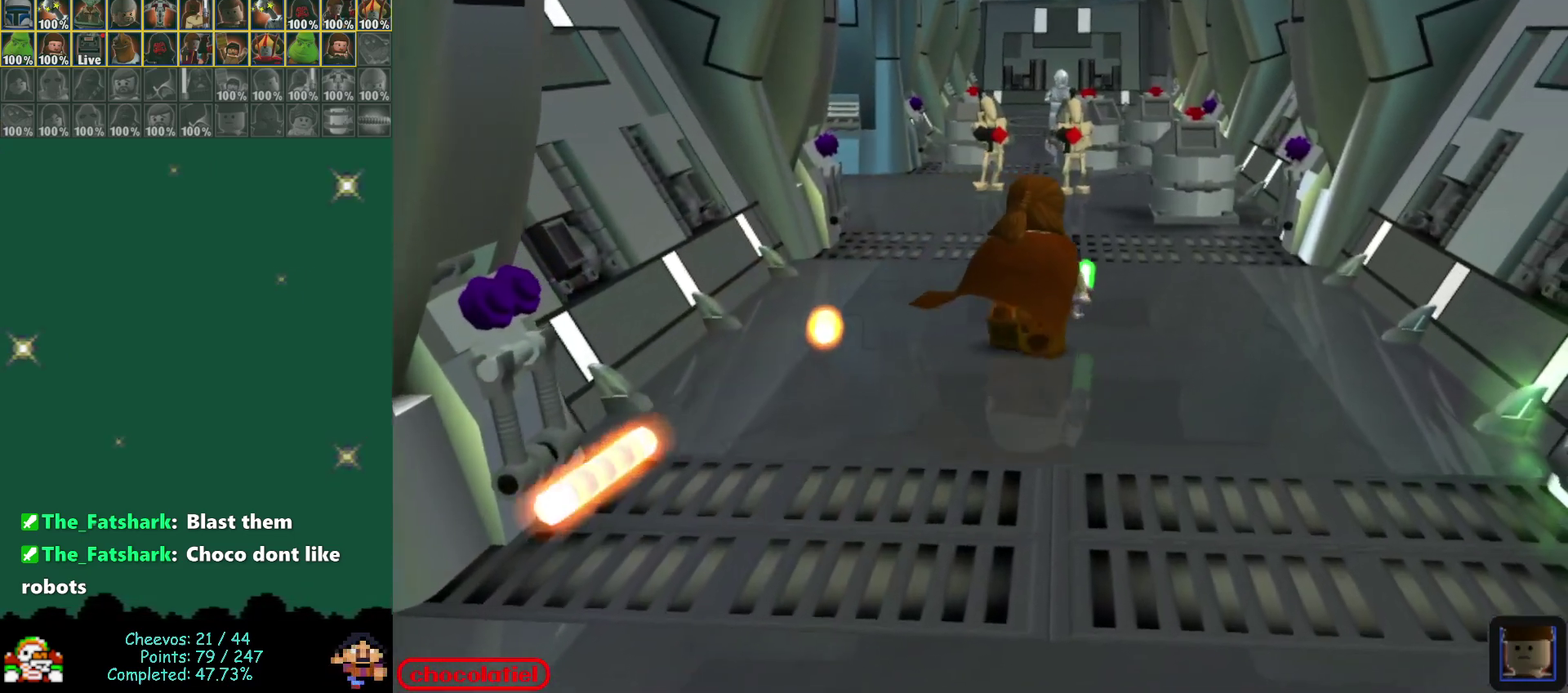
{"dt_ms": 500, "buttons": [], "left_stick": "center", "events": [[217, "left_stick", "center"]]}
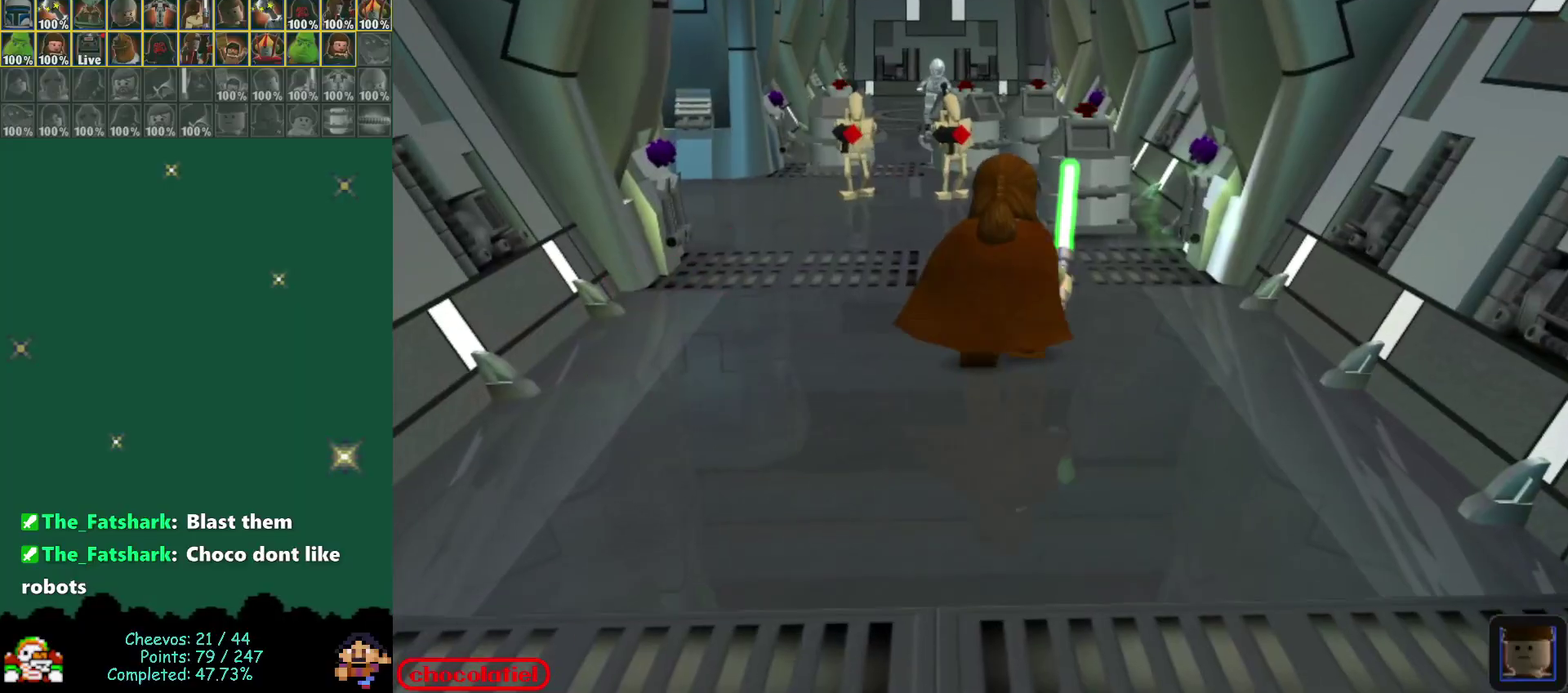
{"dt_ms": 700, "buttons": [], "left_stick": "center", "events": [[567, "left_stick", "up-left"], [650, "left_stick", "center"]]}
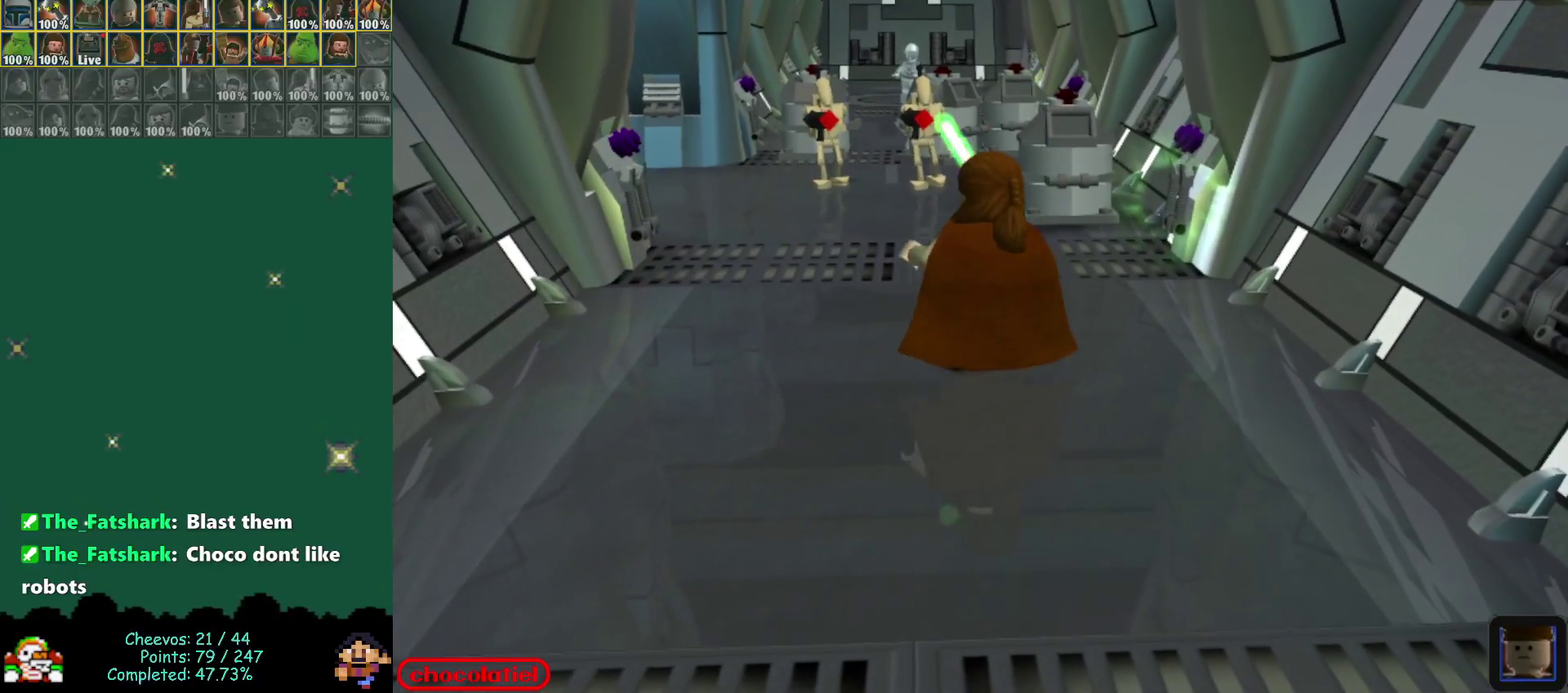
{"dt_ms": 400, "buttons": ["B"], "left_stick": "center", "events": [[400, "B", "down"]]}
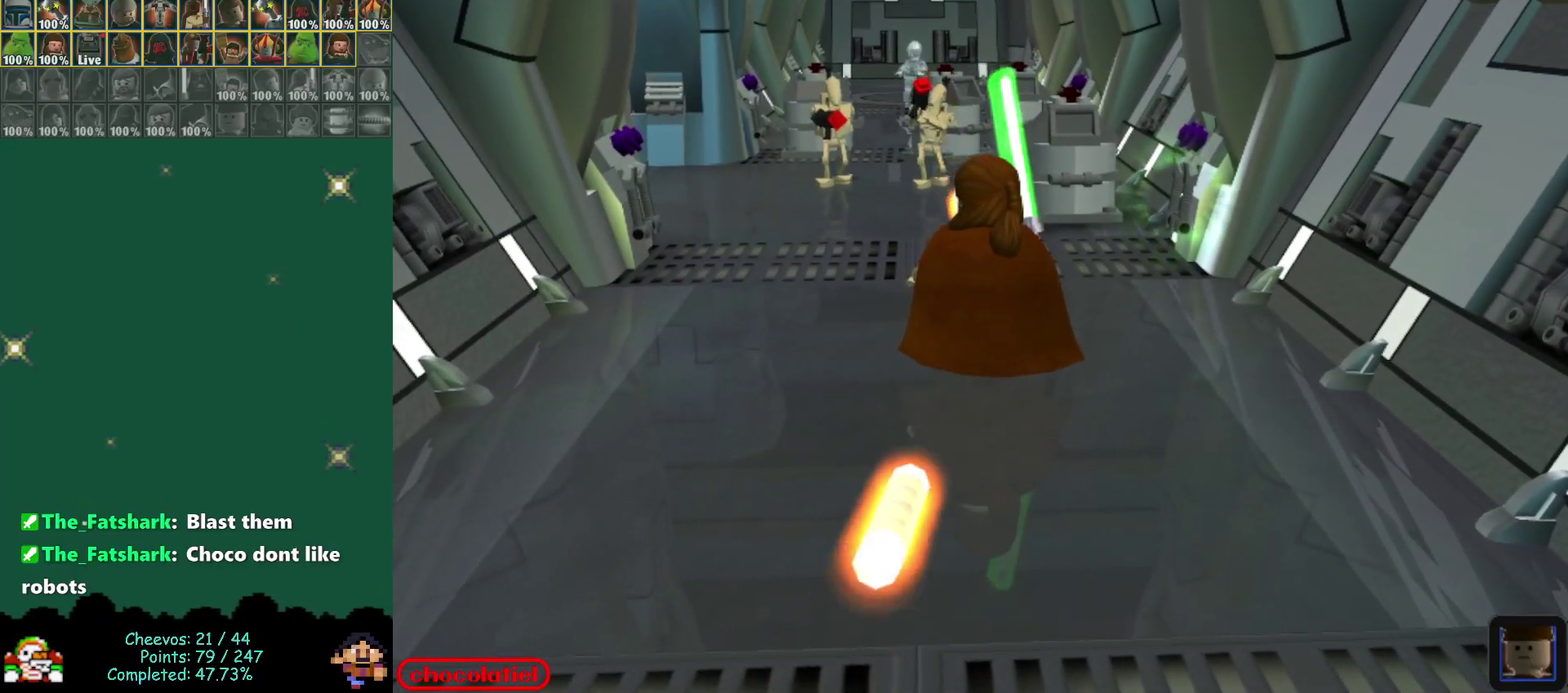
{"dt_ms": 300, "buttons": [], "left_stick": "center", "events": [[117, "B", "up"]]}
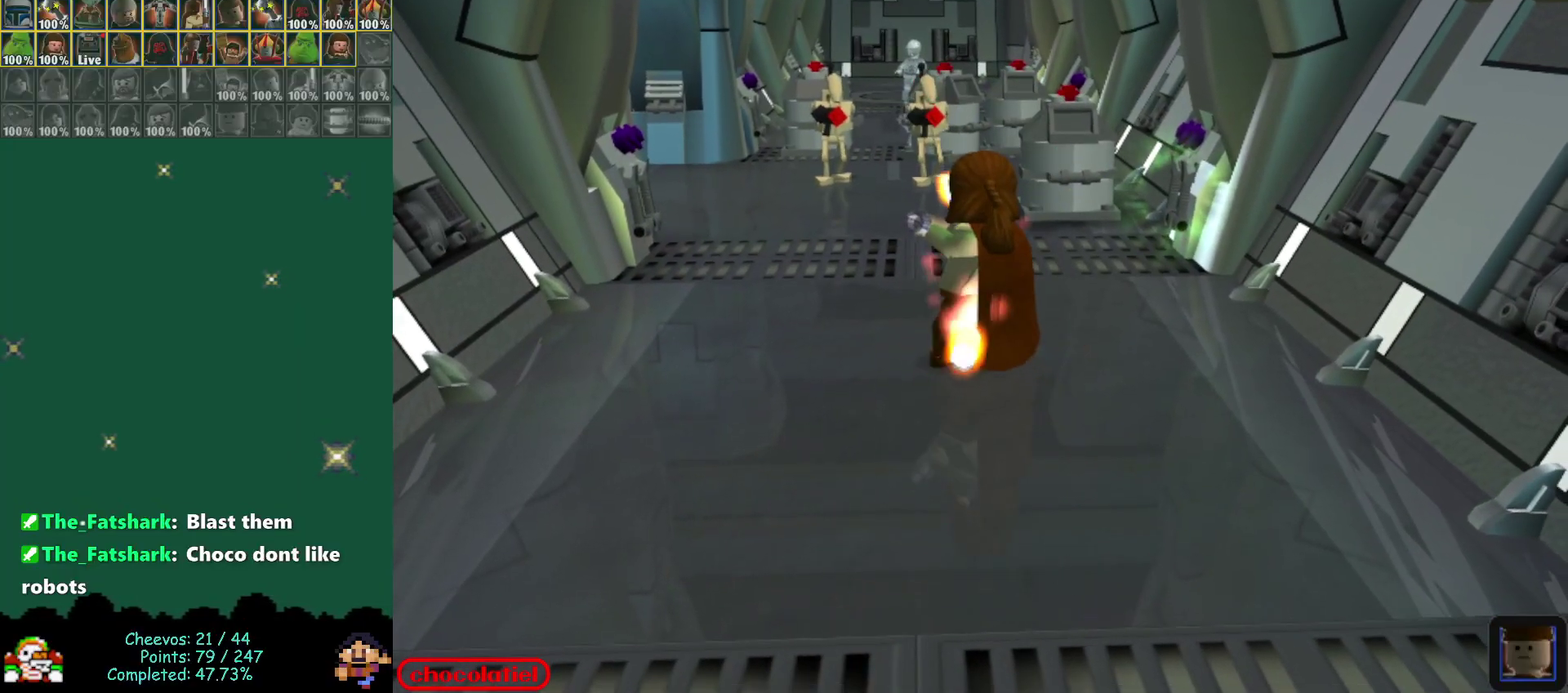
{"dt_ms": 700, "buttons": [], "left_stick": "center", "events": []}
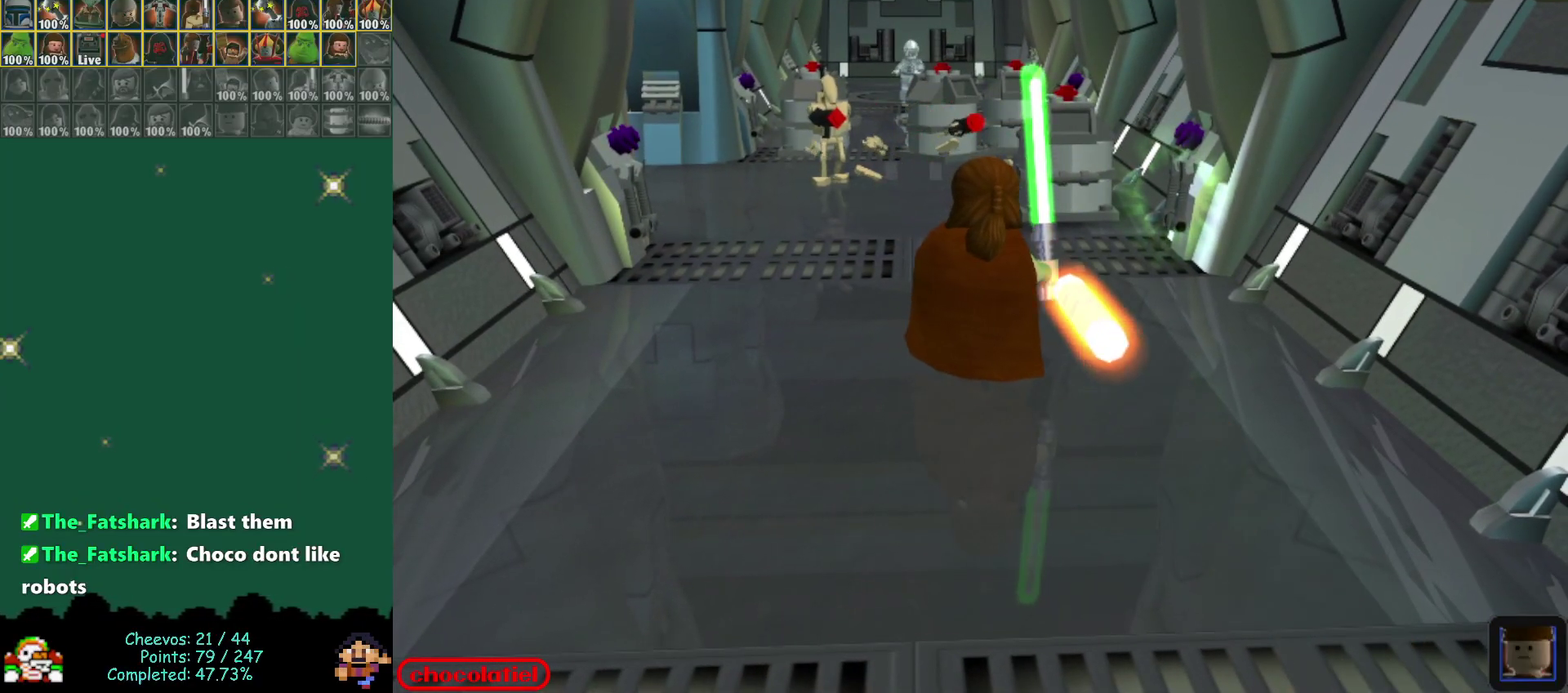
{"dt_ms": 300, "buttons": [], "left_stick": "center", "events": []}
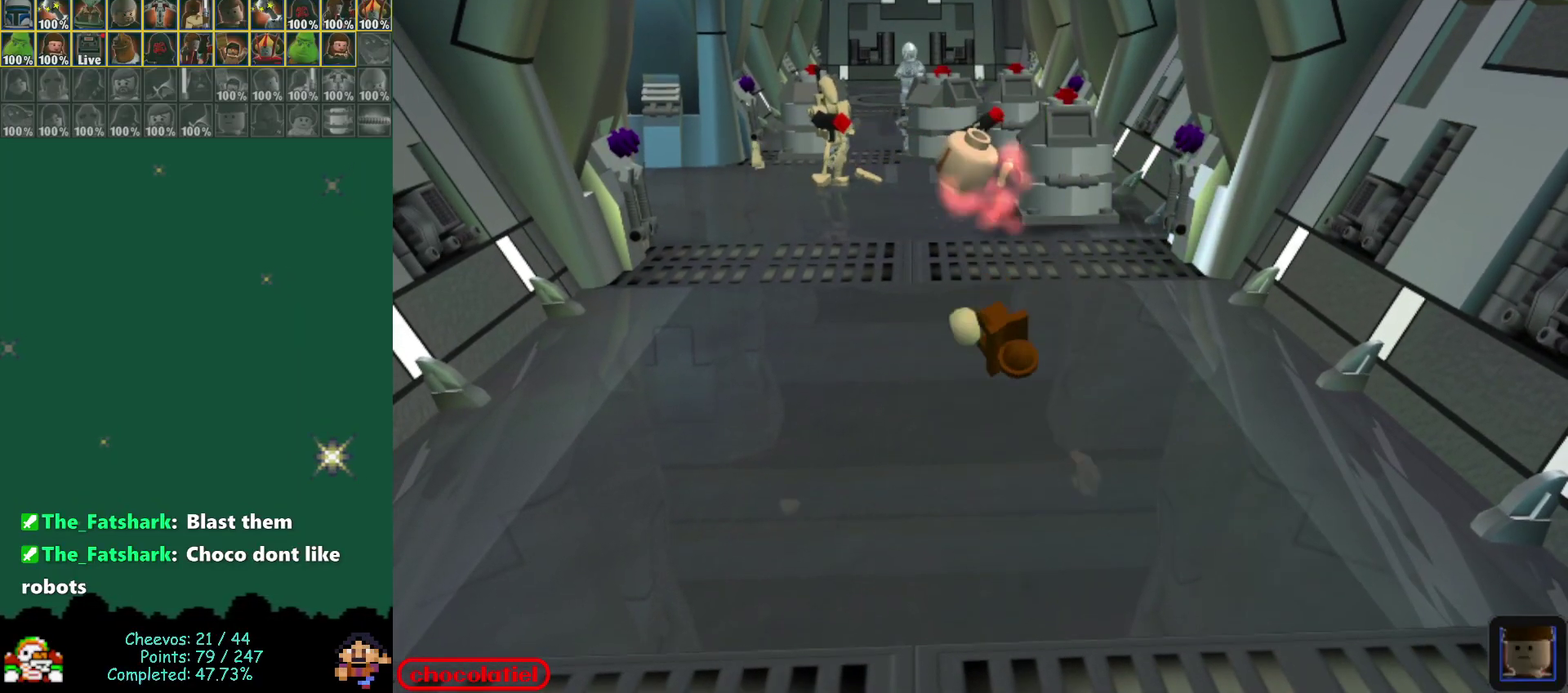
{"dt_ms": 800, "buttons": [], "left_stick": "center", "events": []}
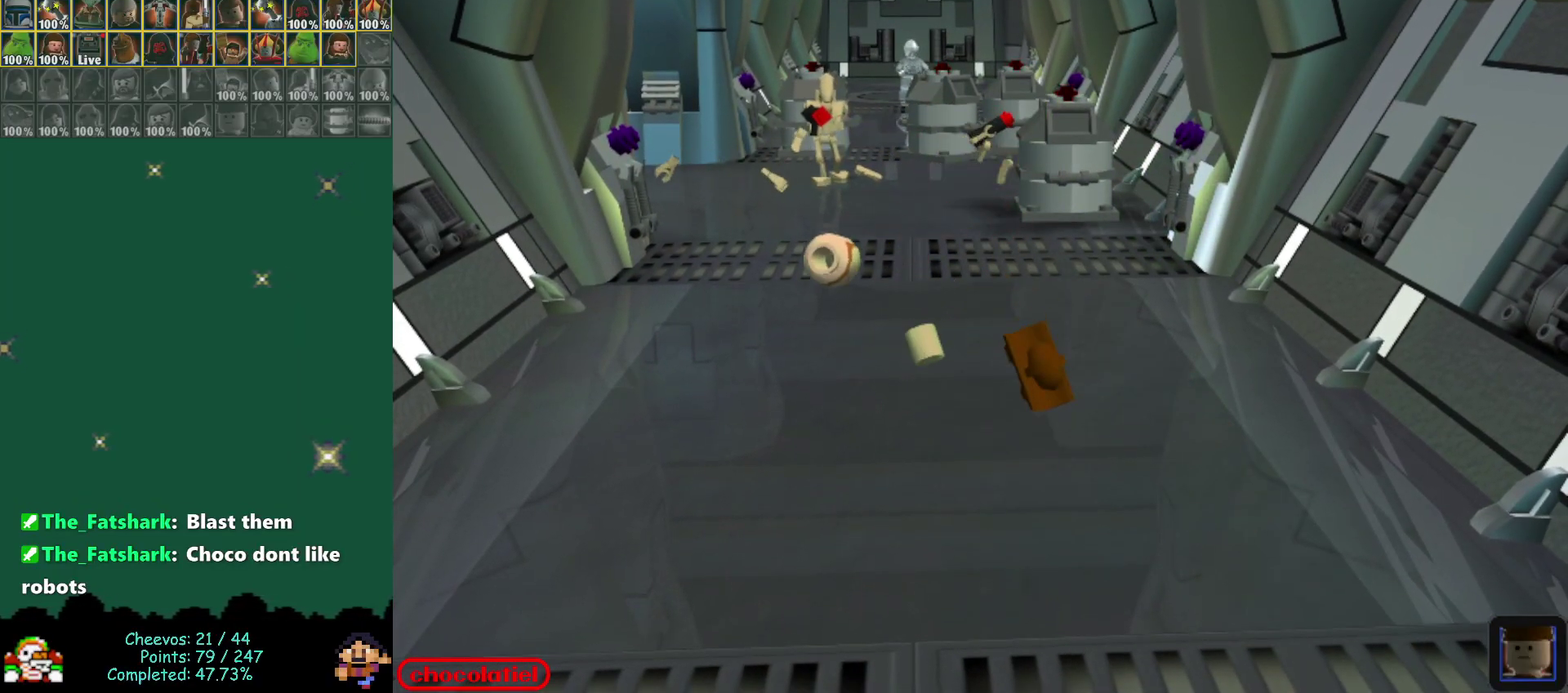
{"dt_ms": 400, "buttons": [], "left_stick": "center", "events": []}
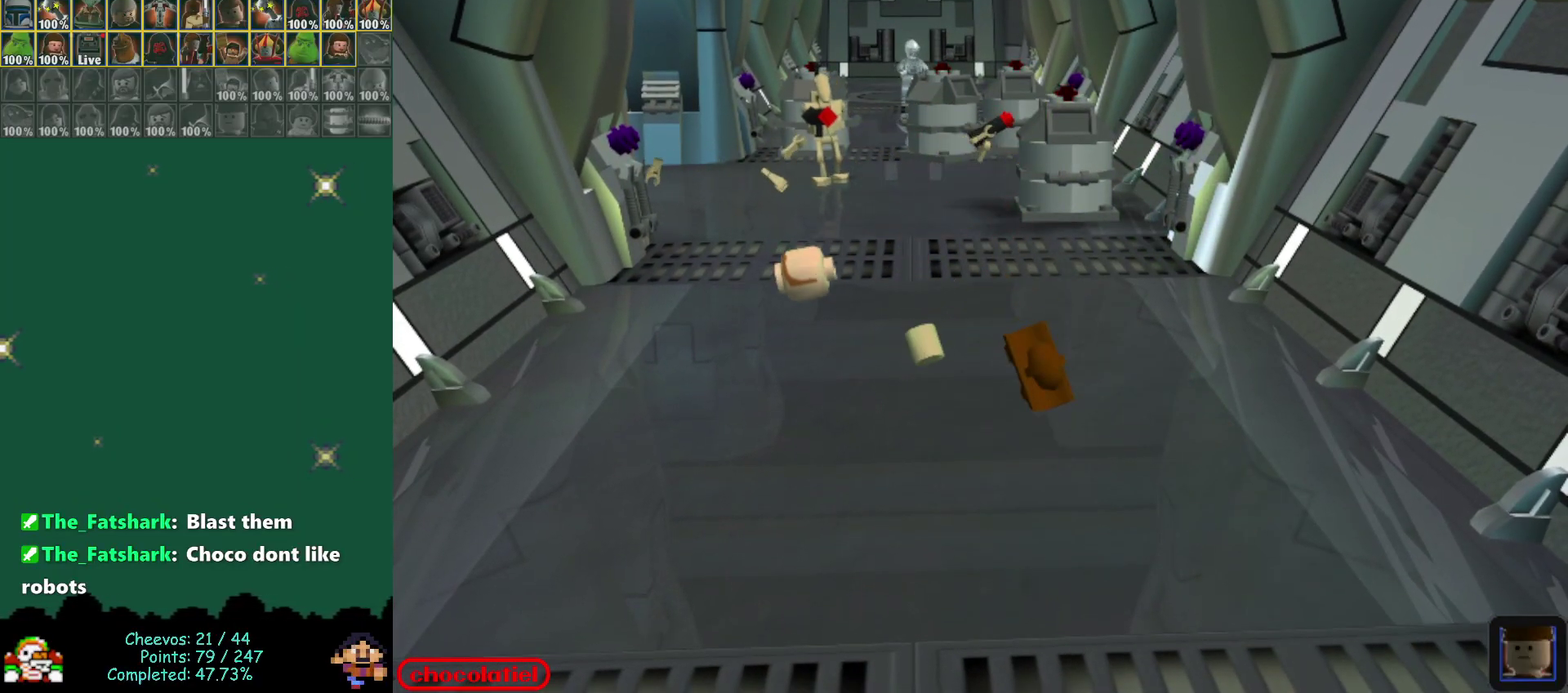
{"dt_ms": 500, "buttons": [], "left_stick": "center", "events": []}
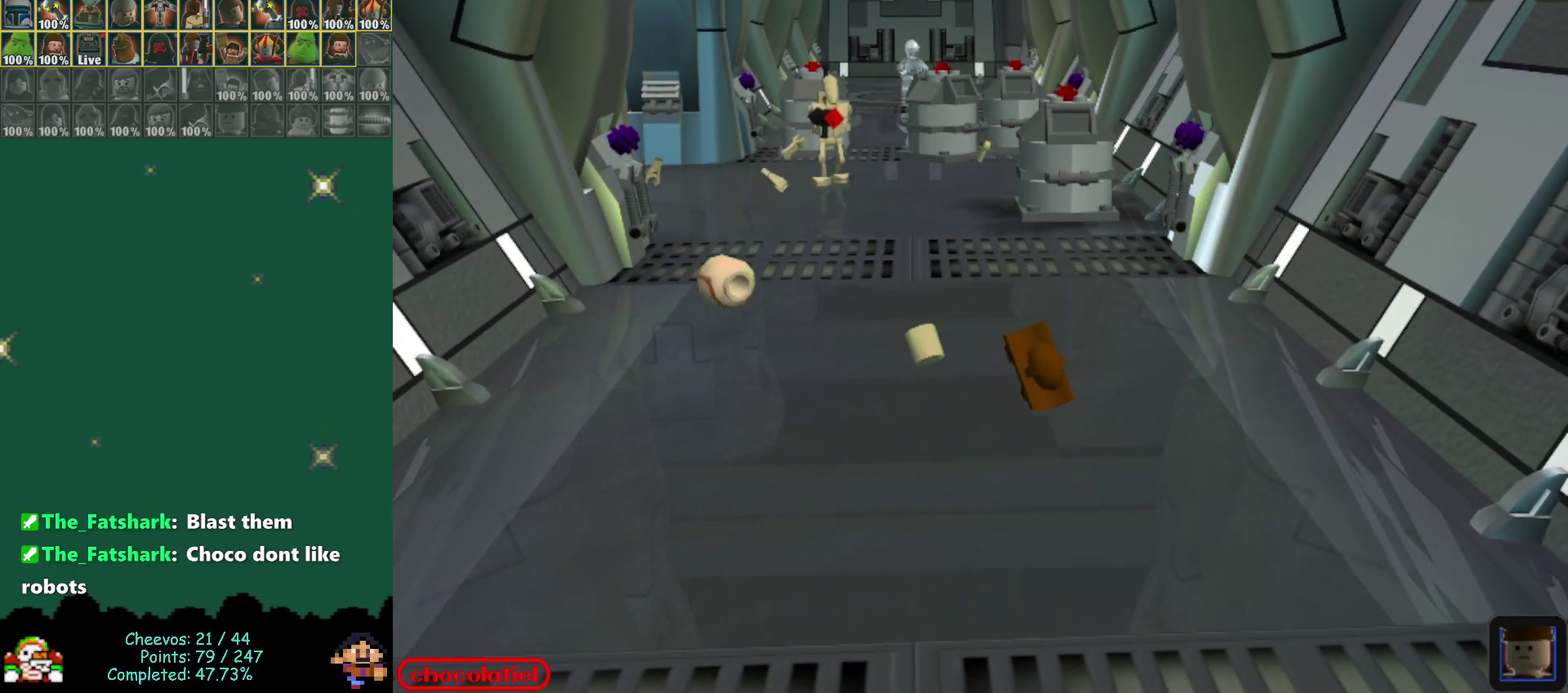
{"dt_ms": 300, "buttons": [], "left_stick": "center", "events": []}
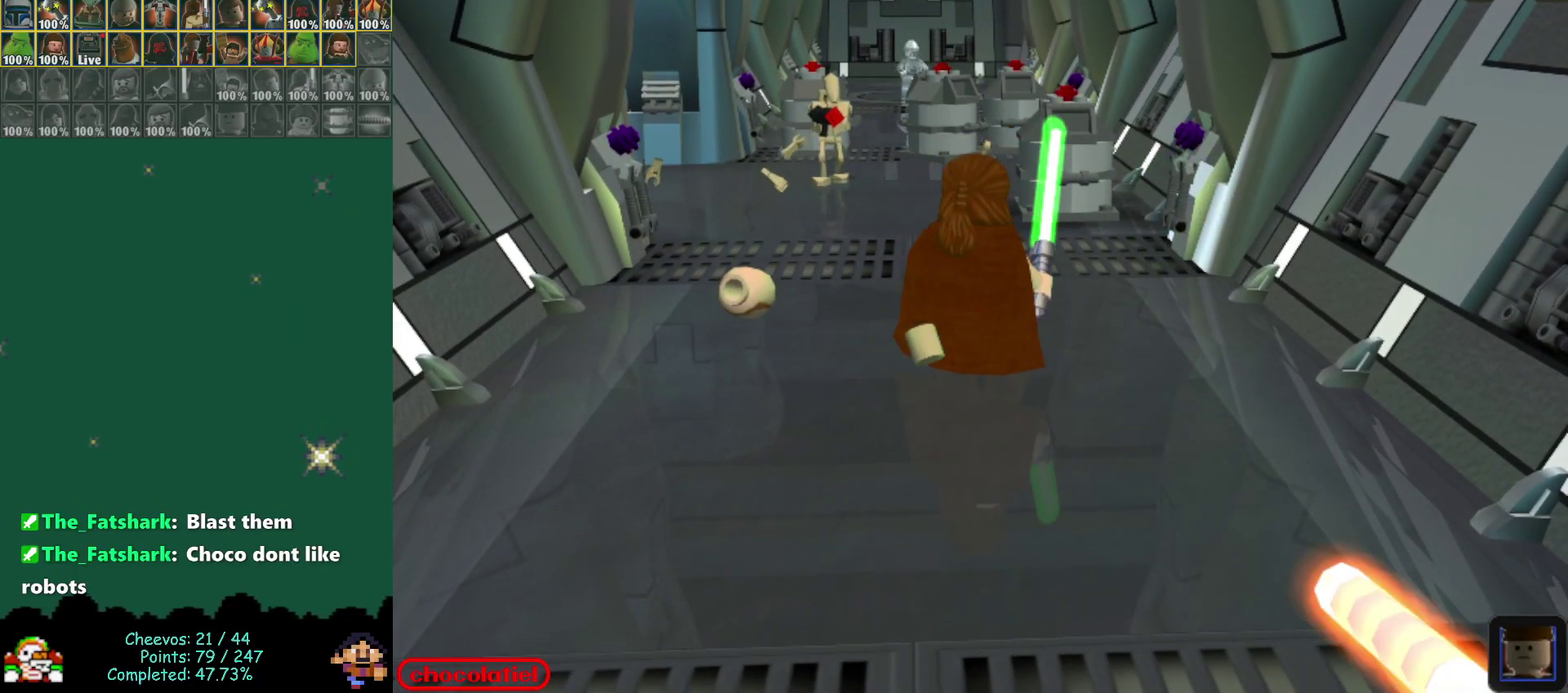
{"dt_ms": 700, "buttons": [], "left_stick": "center", "events": []}
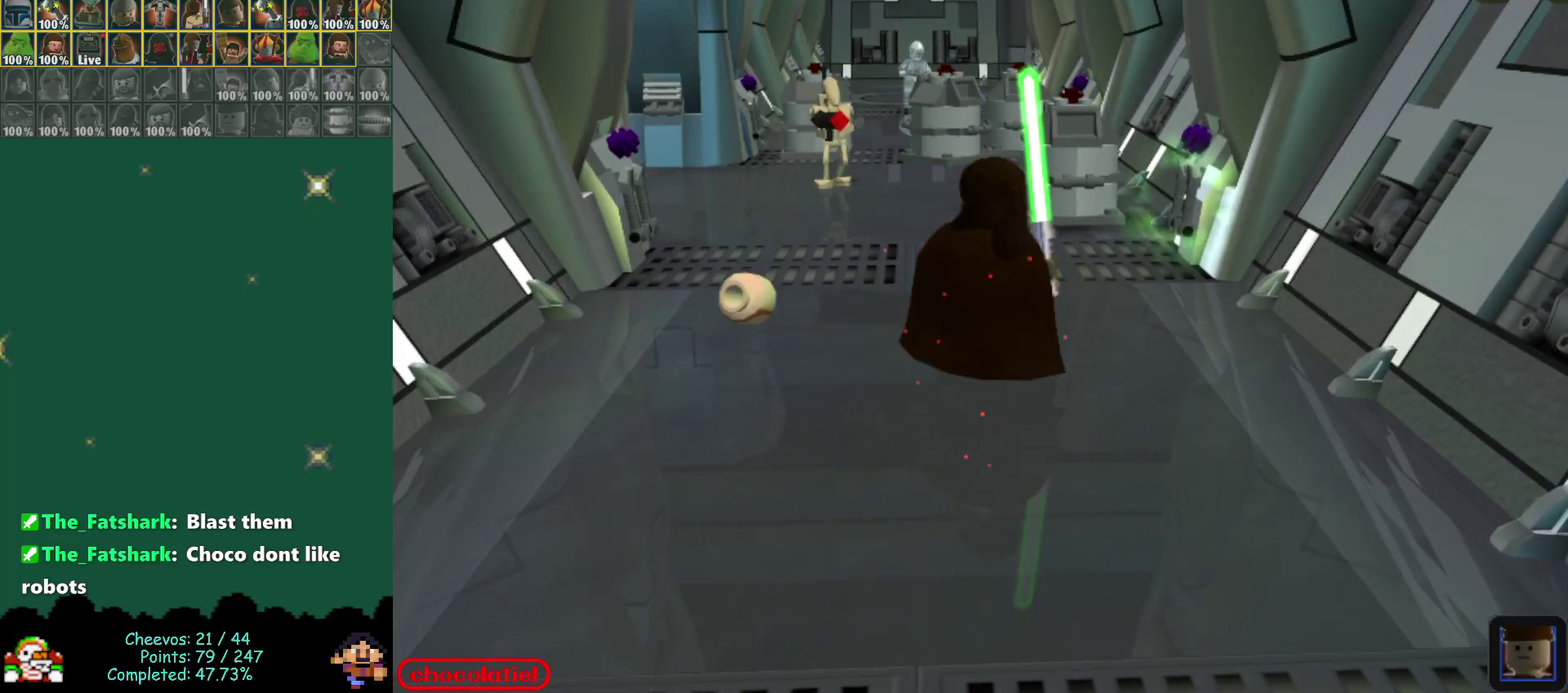
{"dt_ms": 600, "buttons": [], "left_stick": "down", "events": [[583, "left_stick", "down"]]}
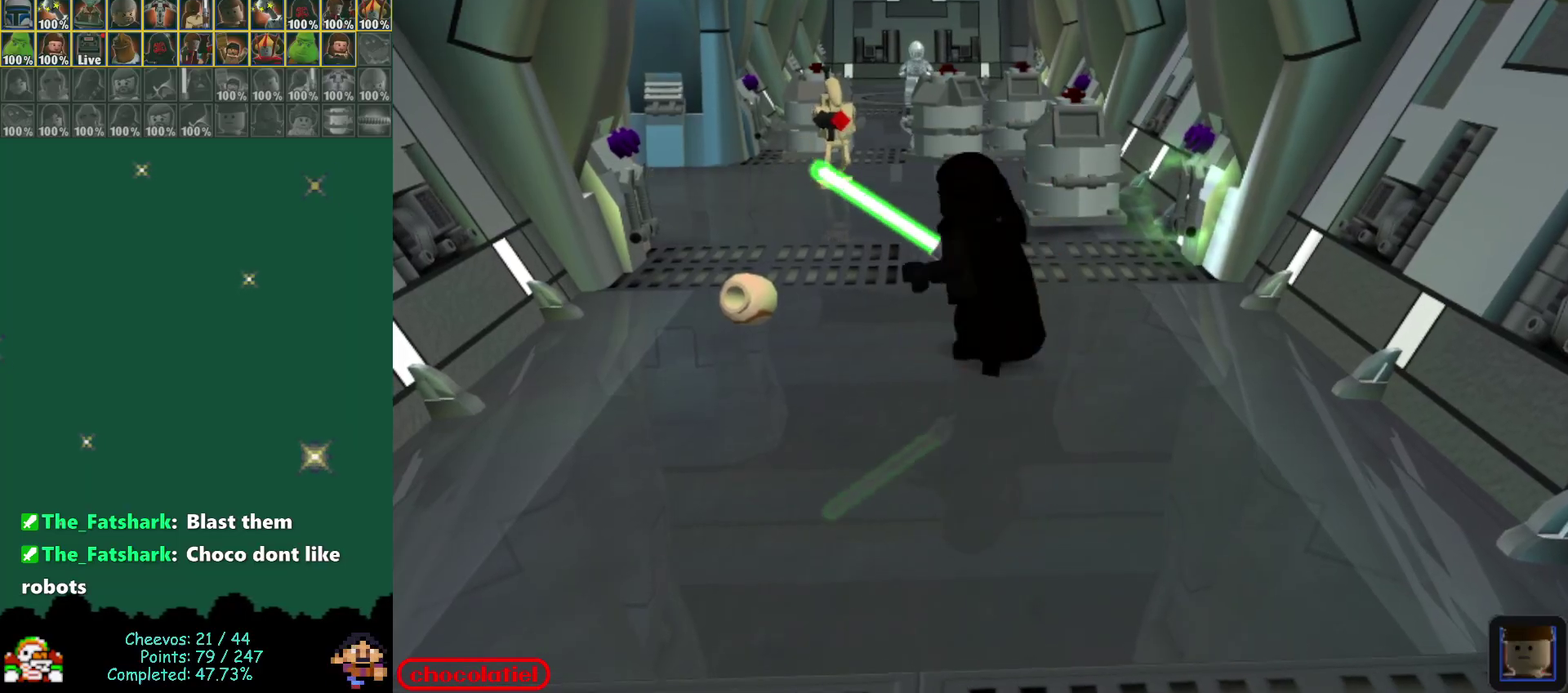
{"dt_ms": 400, "buttons": [], "left_stick": "center", "events": [[67, "left_stick", "center"]]}
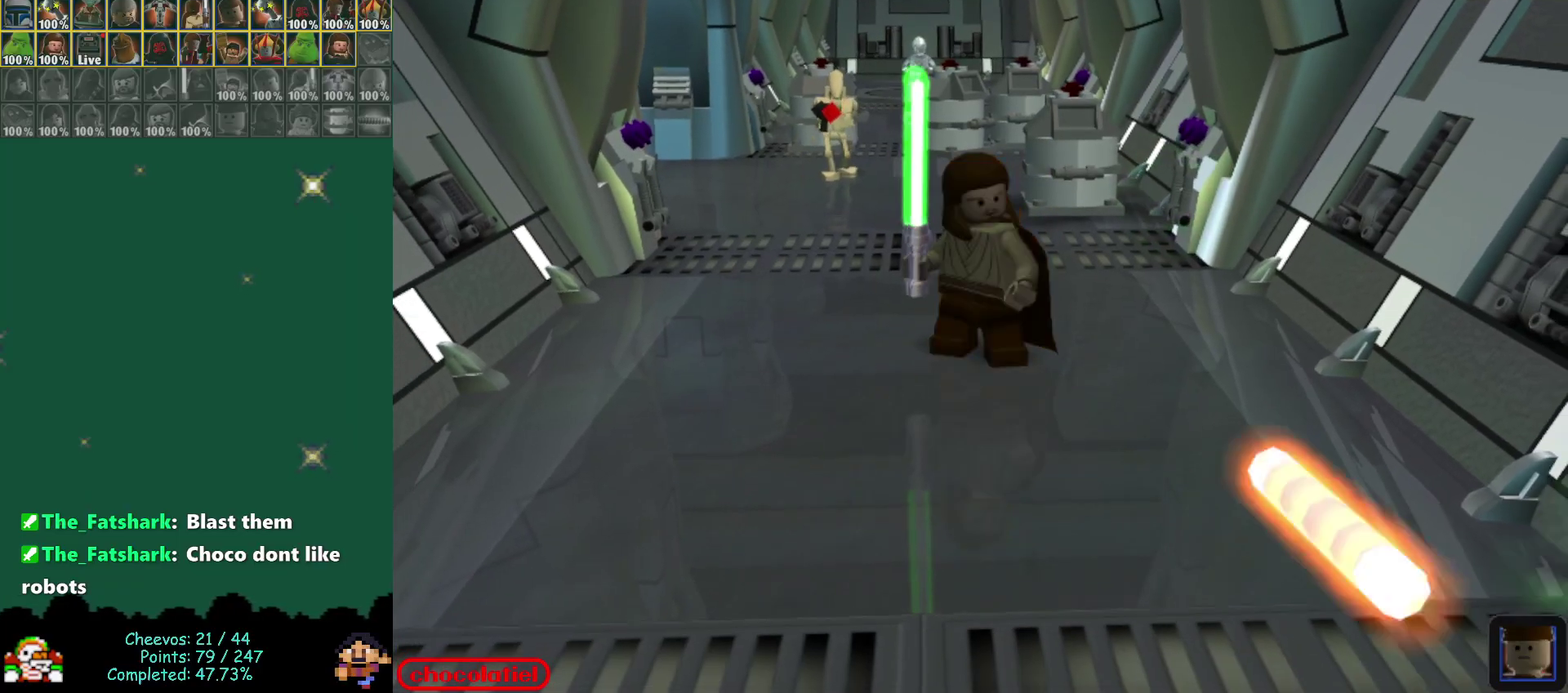
{"dt_ms": 700, "buttons": [], "left_stick": "center", "events": [[167, "B", "down"], [283, "B", "up"]]}
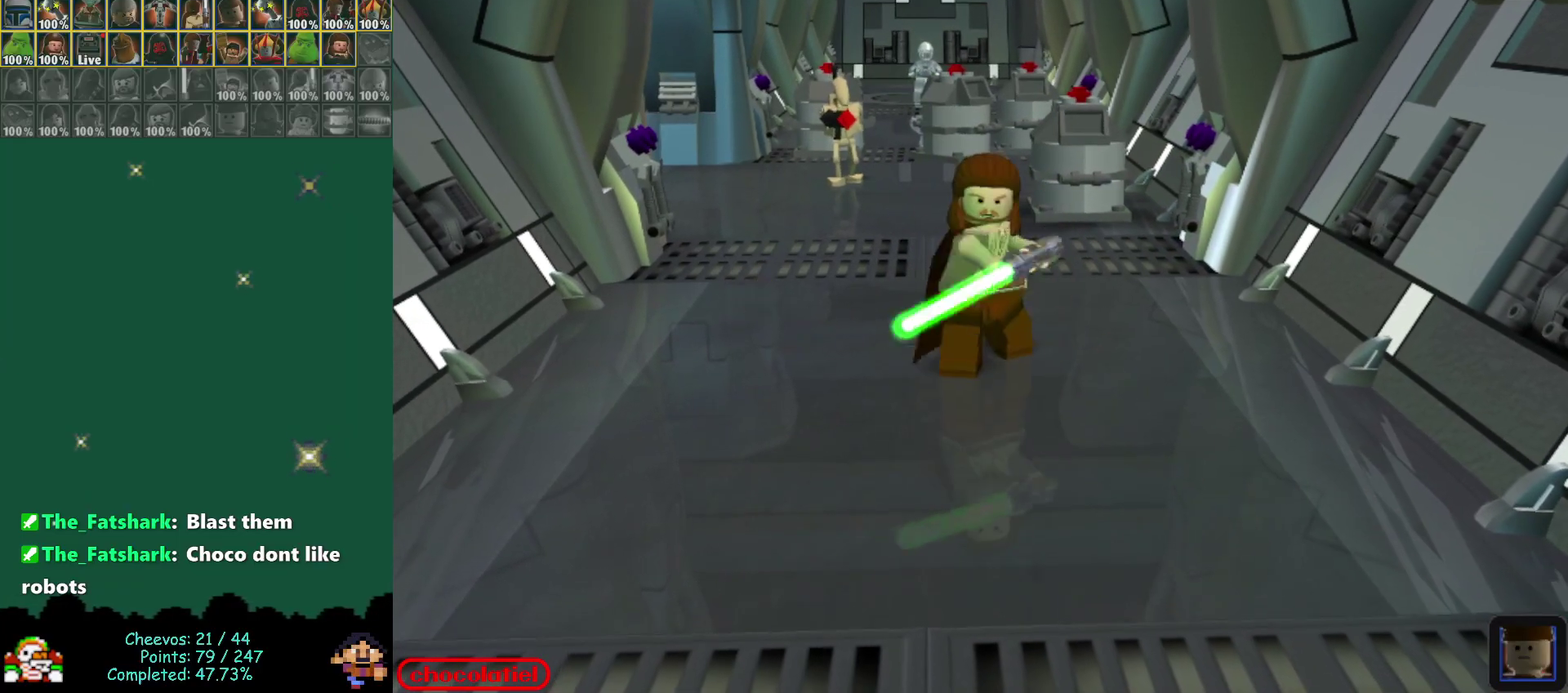
{"dt_ms": 300, "buttons": [], "left_stick": "center", "events": []}
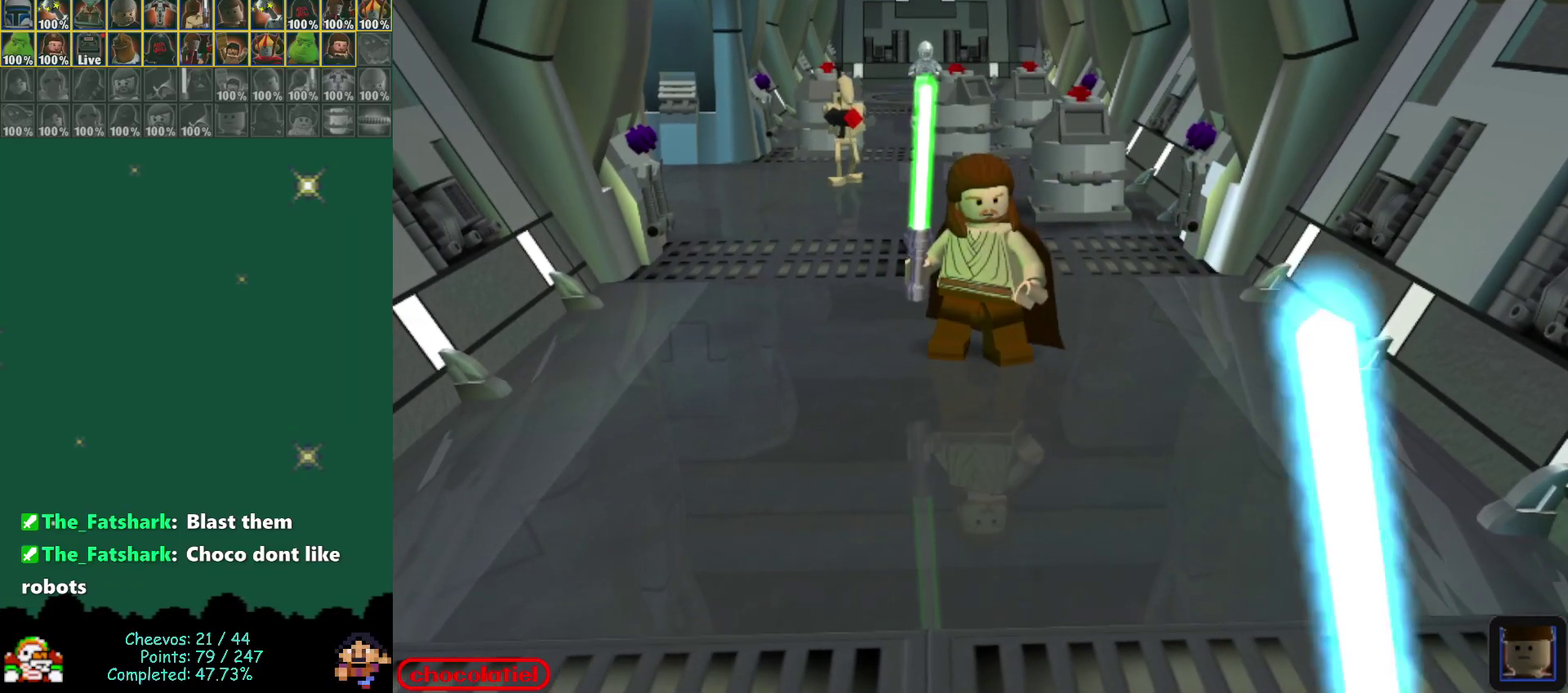
{"dt_ms": 400, "buttons": [], "left_stick": "center", "events": [[117, "left_stick", "up-left"], [217, "left_stick", "center"]]}
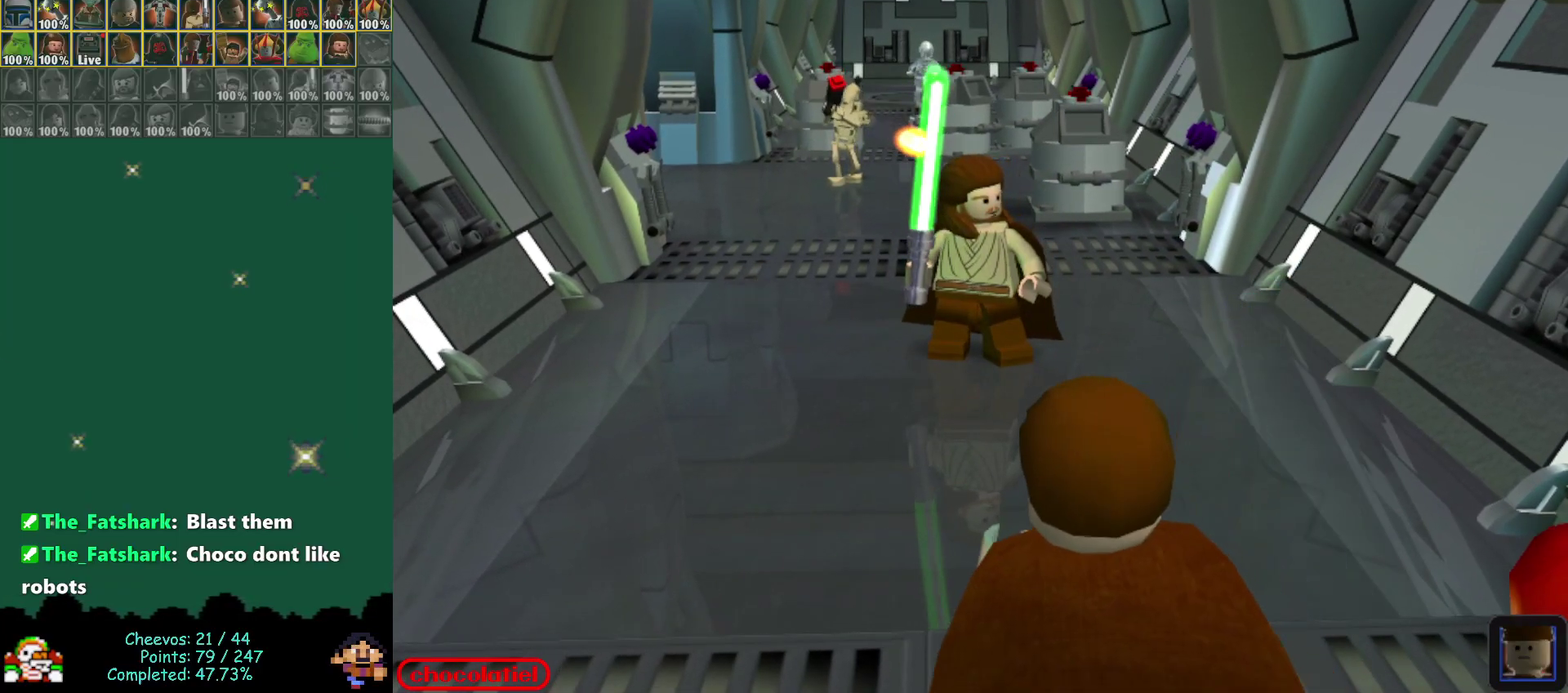
{"dt_ms": 700, "buttons": [], "left_stick": "center", "events": [[17, "left_stick", "left"], [100, "left_stick", "up-left"], [217, "left_stick", "center"], [267, "left_stick", "up"], [350, "left_stick", "center"]]}
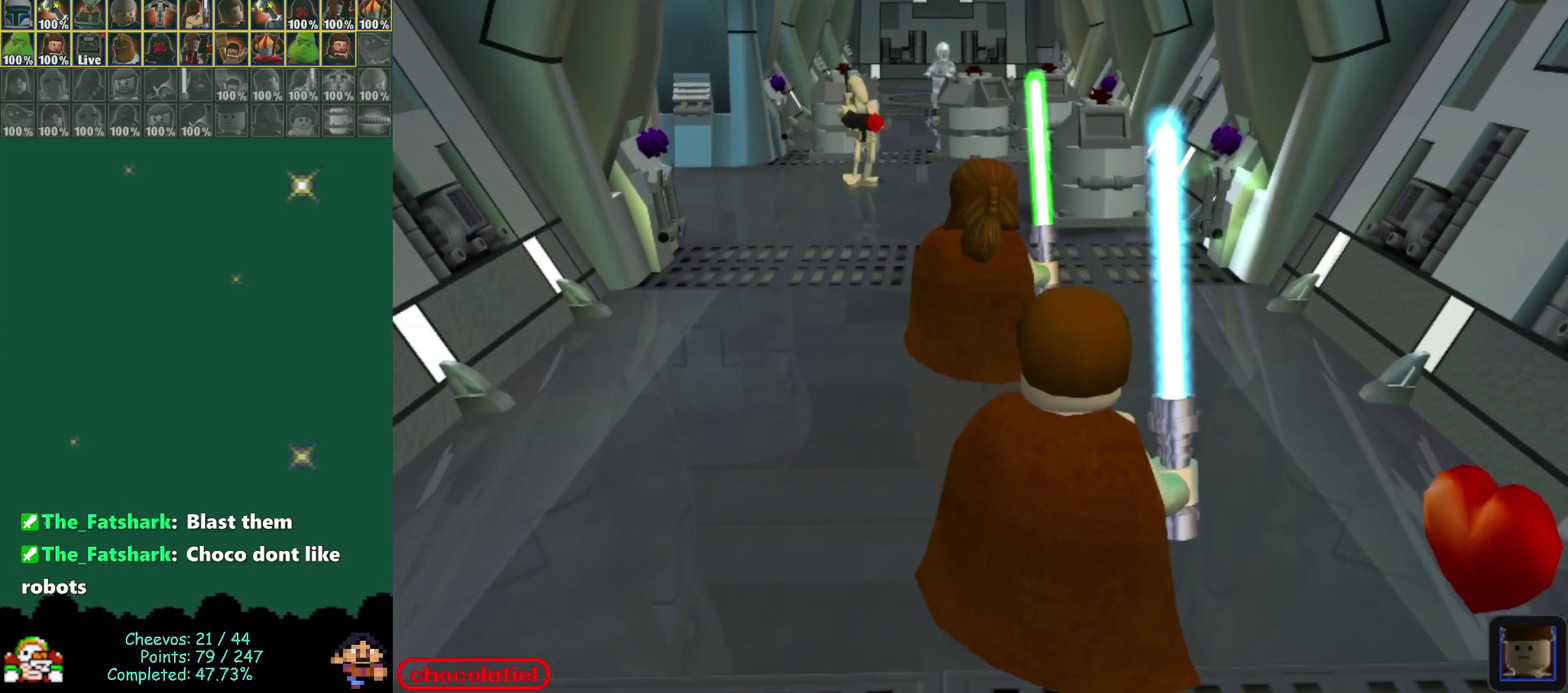
{"dt_ms": 400, "buttons": [], "left_stick": "center", "events": []}
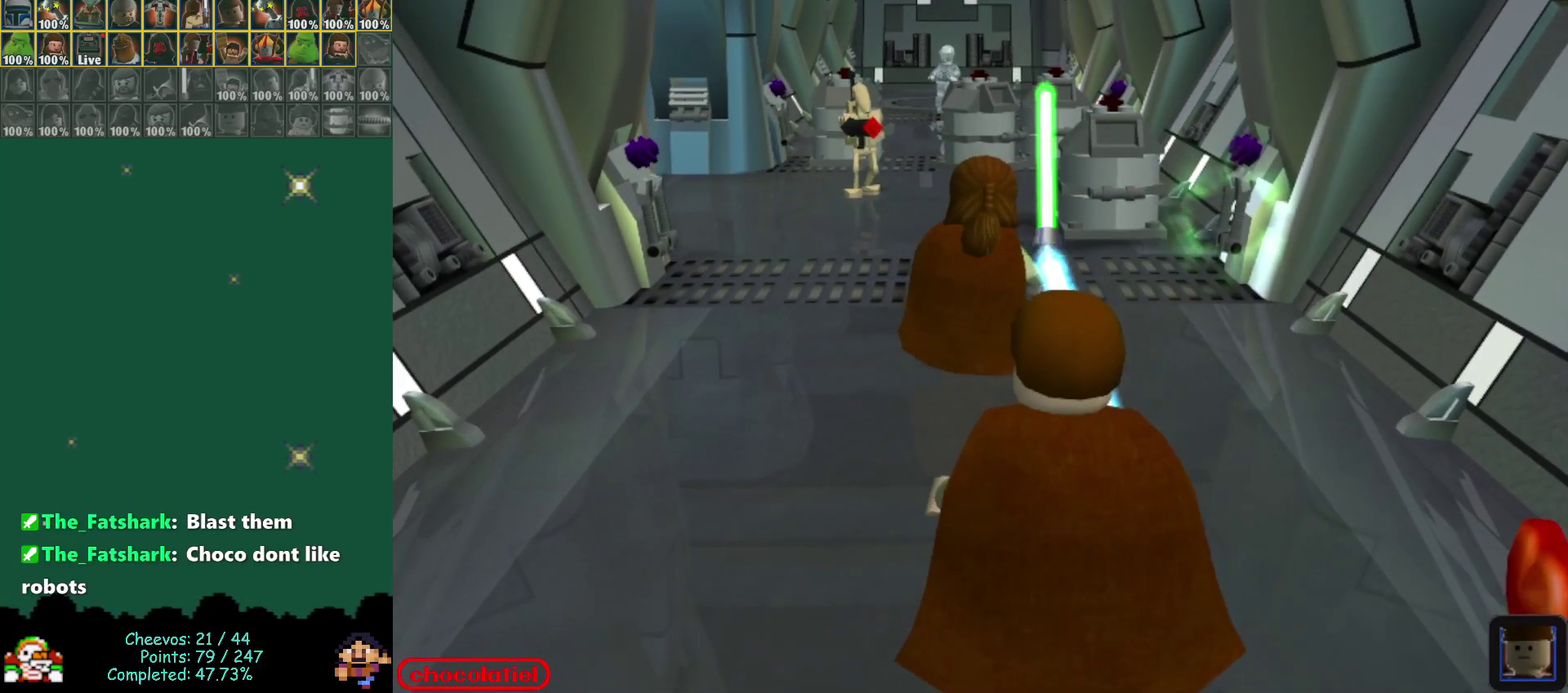
{"dt_ms": 400, "buttons": [], "left_stick": "center", "events": []}
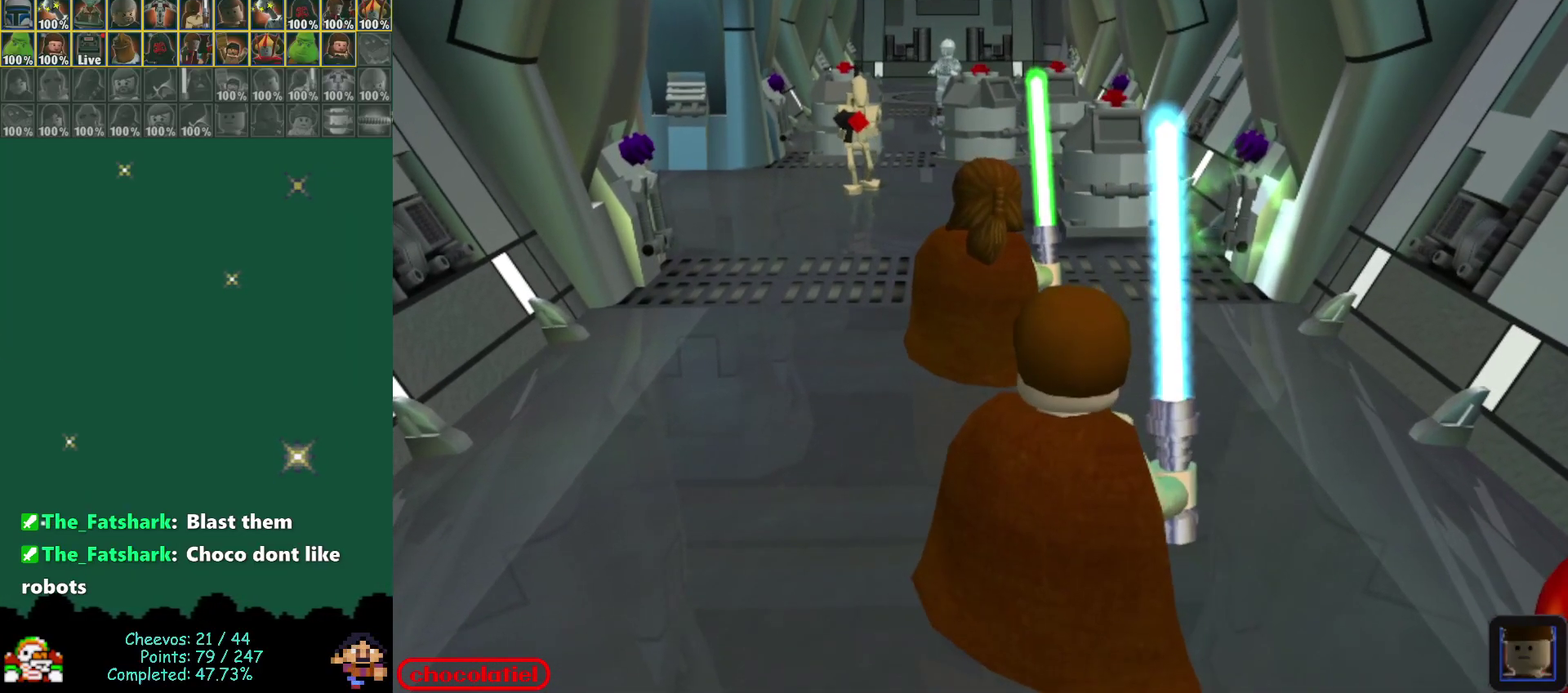
{"dt_ms": 600, "buttons": [], "left_stick": "center", "events": []}
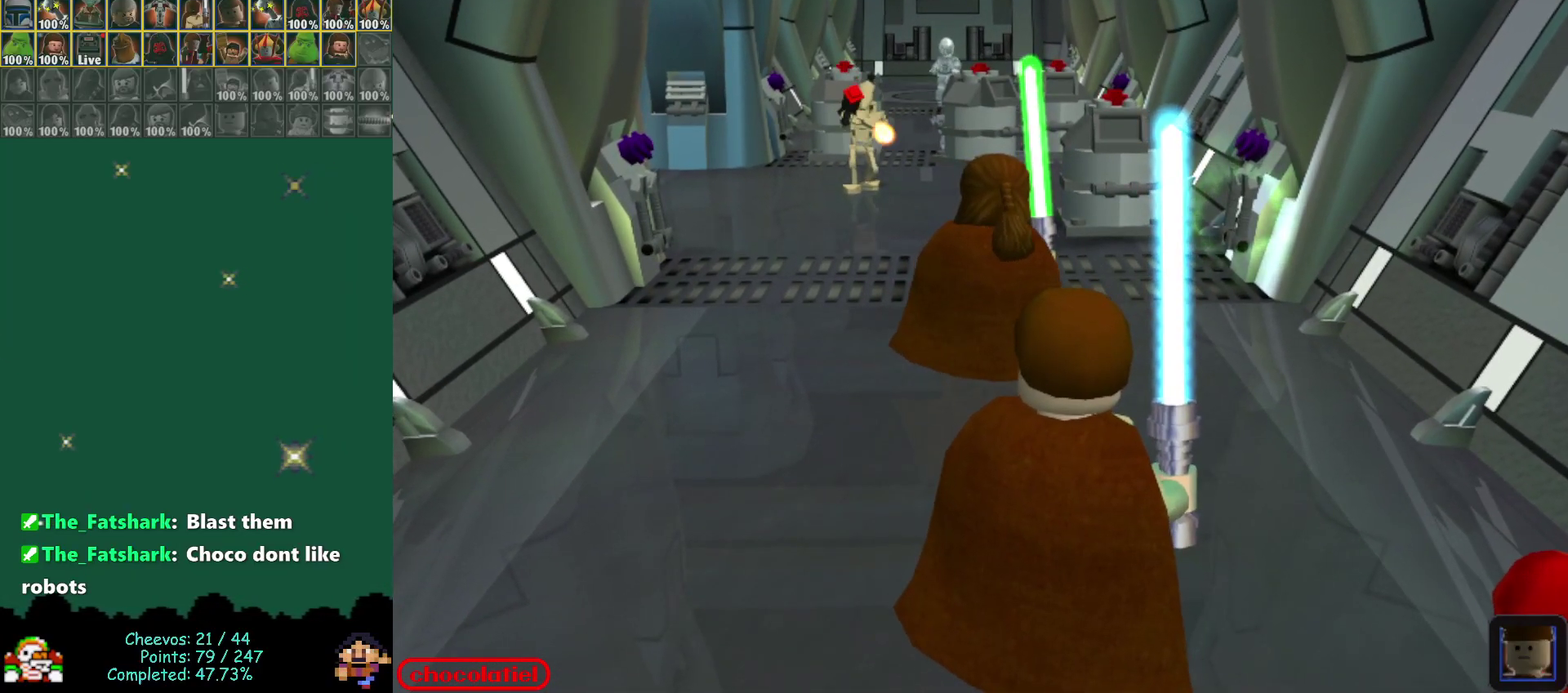
{"dt_ms": 300, "buttons": ["B"], "left_stick": "center", "events": [[250, "B", "down"]]}
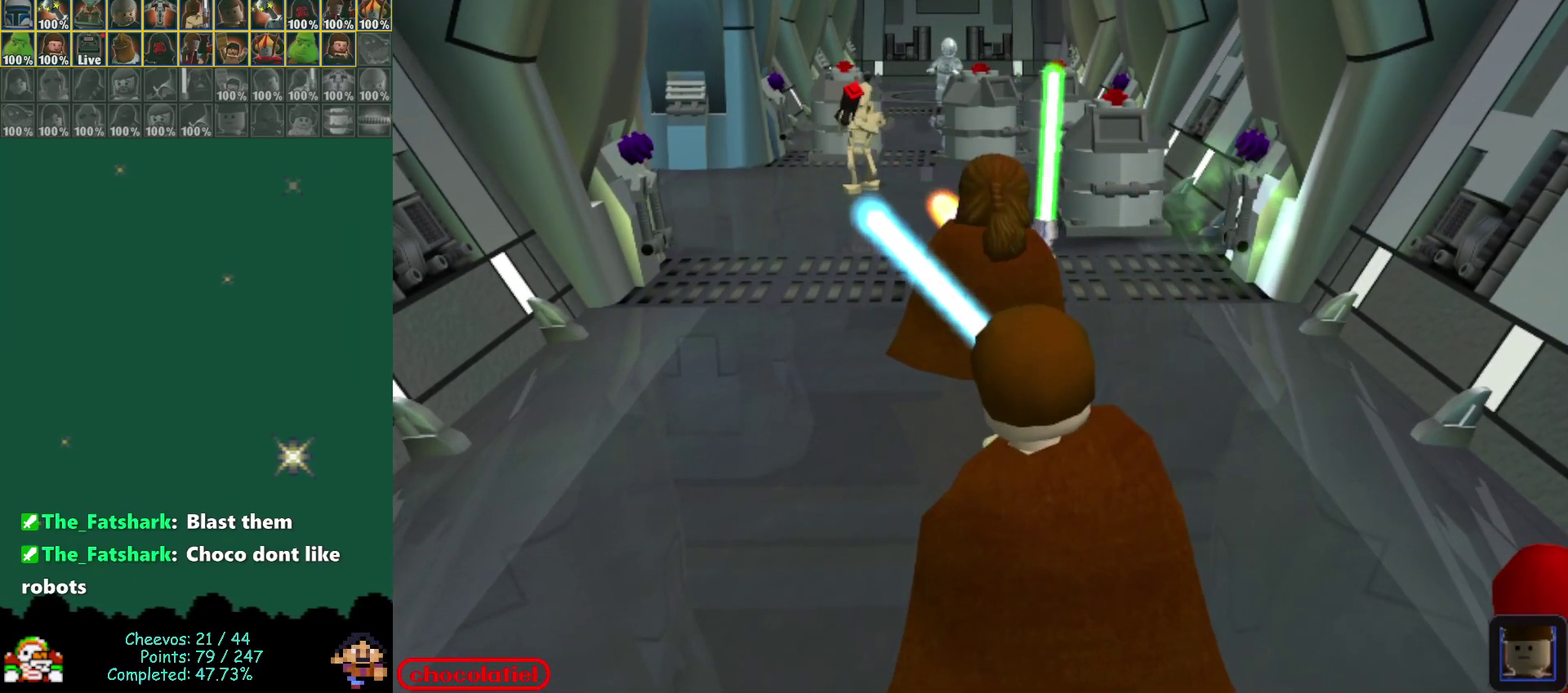
{"dt_ms": 700, "buttons": [], "left_stick": "center", "events": [[17, "B", "up"]]}
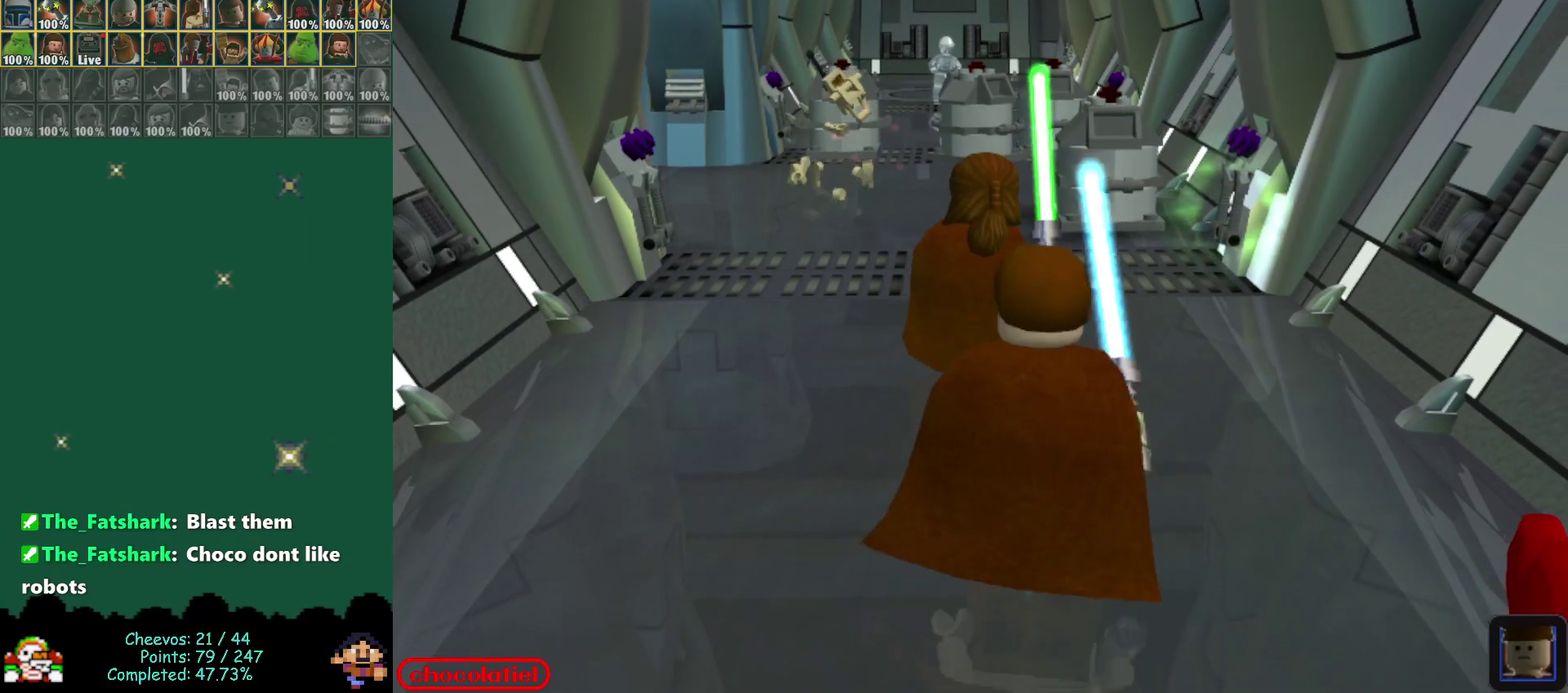
{"dt_ms": 400, "buttons": [], "left_stick": "up", "events": [[217, "left_stick", "up"]]}
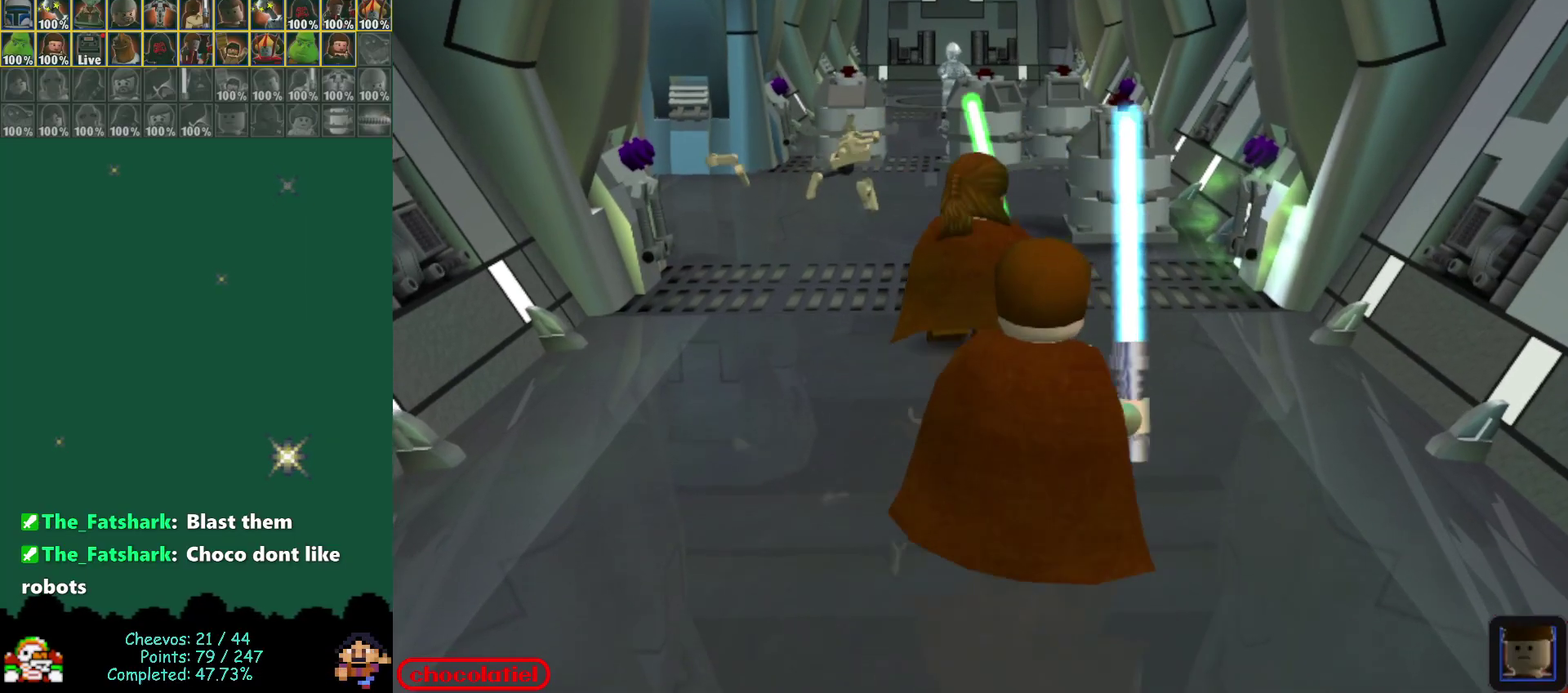
{"dt_ms": 800, "buttons": [], "left_stick": "up"}
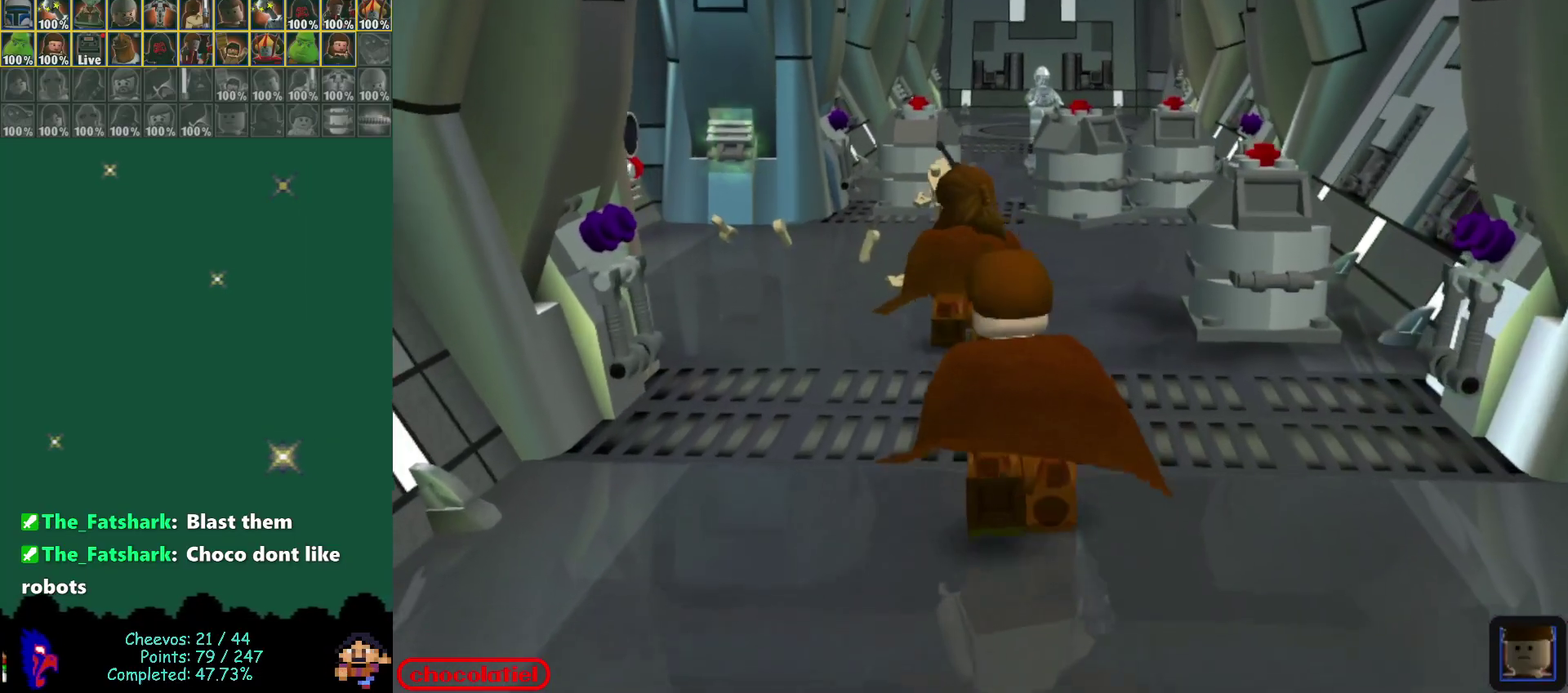
{"dt_ms": 300, "buttons": [], "left_stick": "up"}